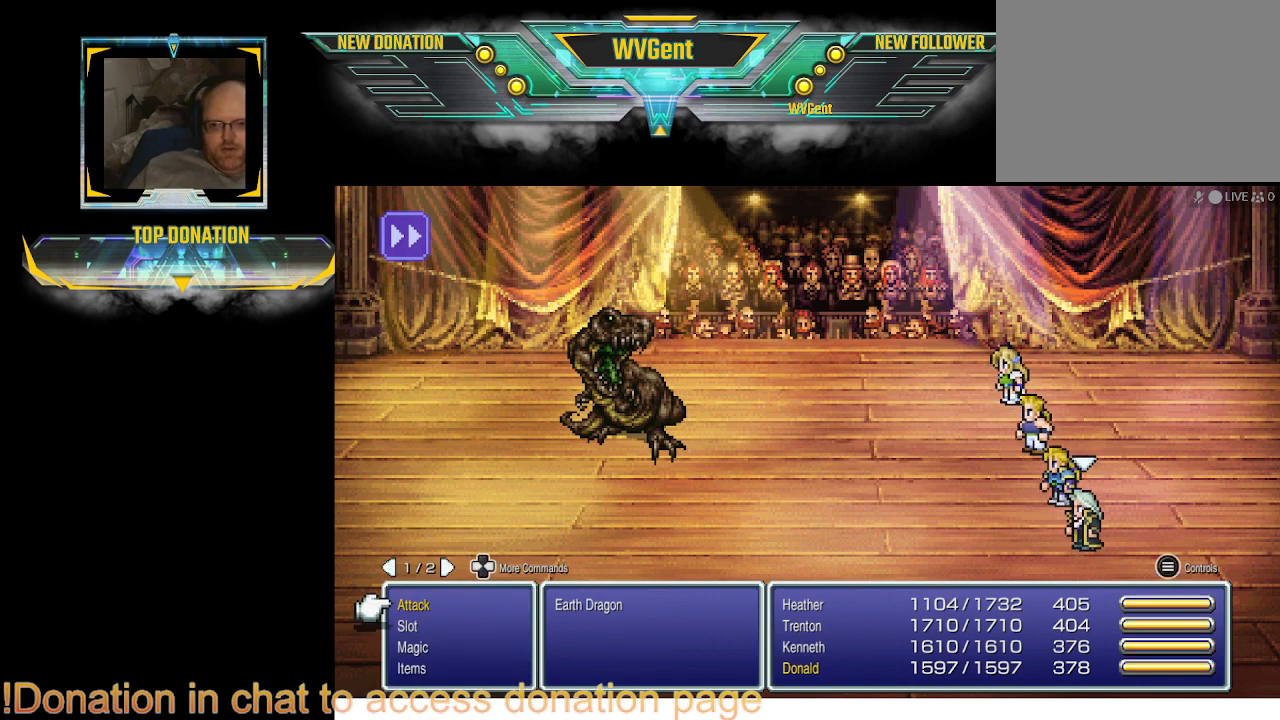
Gameplay with a controller (PlayStation layout); each line is a JSON object with the inputs held at the frame after it. "events" lists button and stick changes between this image and that frame as [ms after this image, input, new state], when the widget could be followed in between. Not read: L3 R3.
{"buttons": [], "left_stick": "center", "right_stick": "center", "events": [[67, "DPAD_DOWN", "down"], [167, "DPAD_DOWN", "up"], [333, "CROSS", "down"], [433, "CROSS", "up"]]}
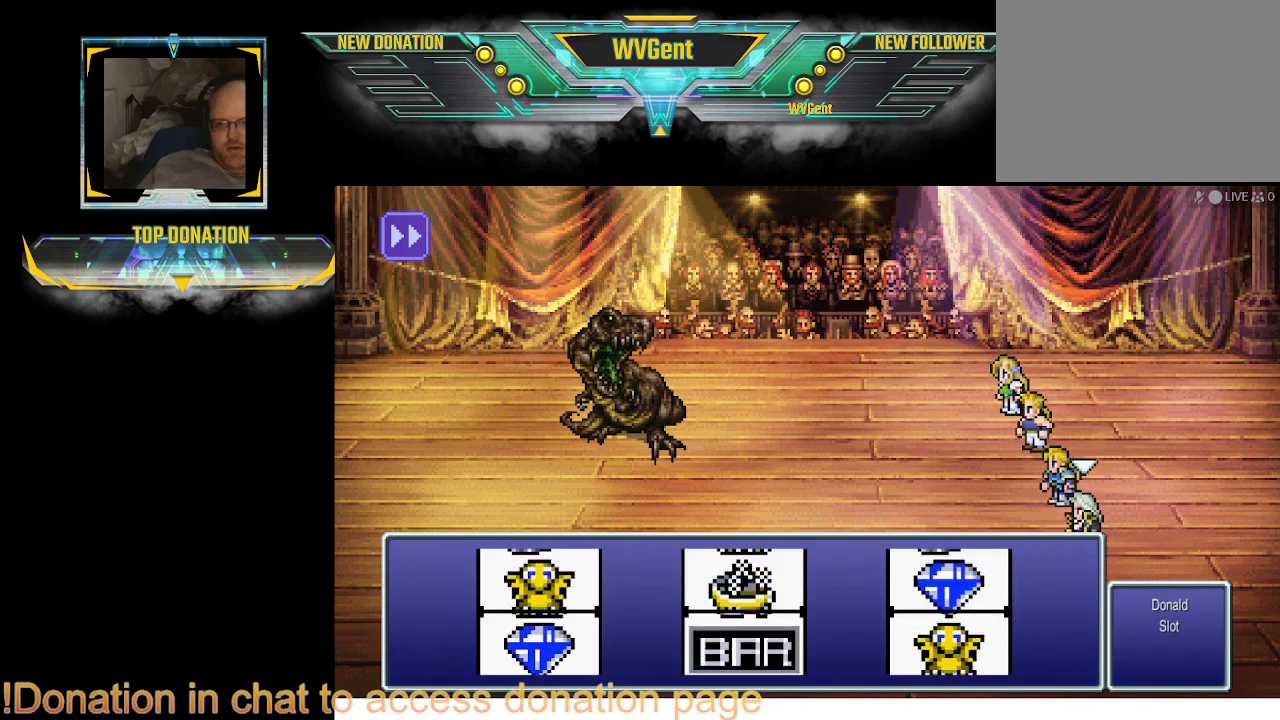
{"buttons": [], "left_stick": "center", "right_stick": "center", "events": []}
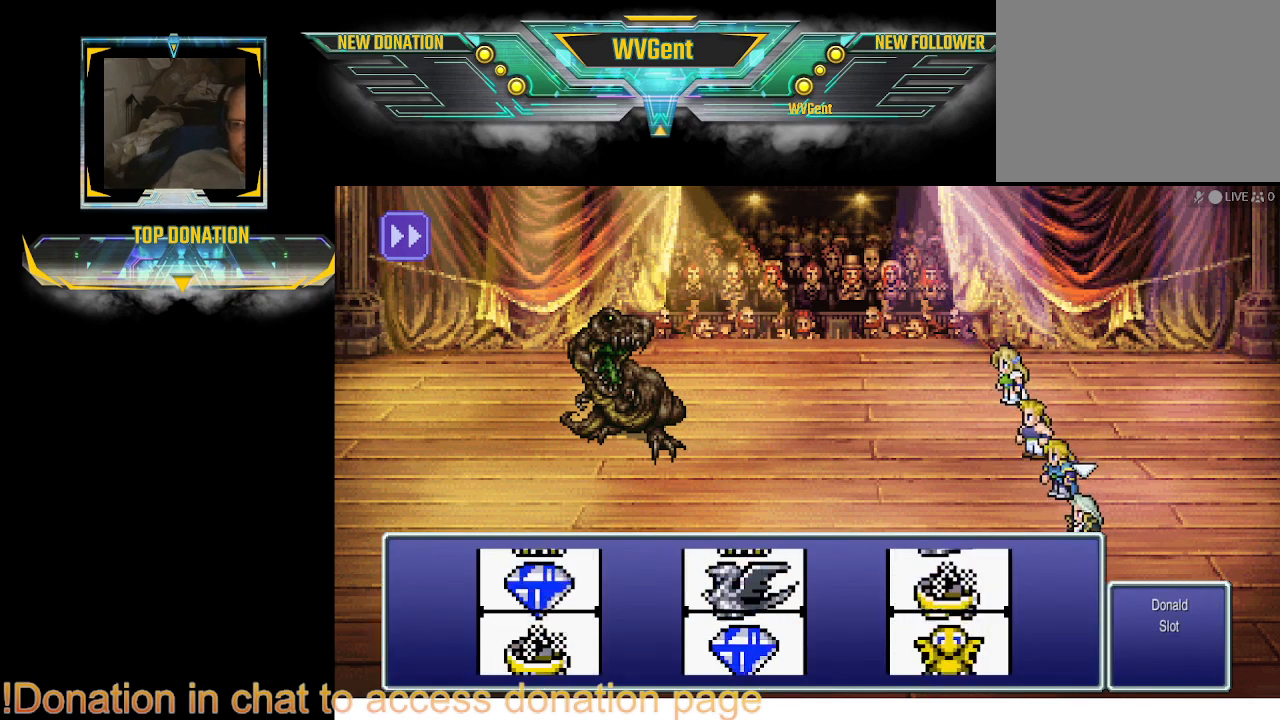
{"buttons": [], "left_stick": "center", "right_stick": "center", "events": [[100, "CROSS", "down"], [233, "CROSS", "up"]]}
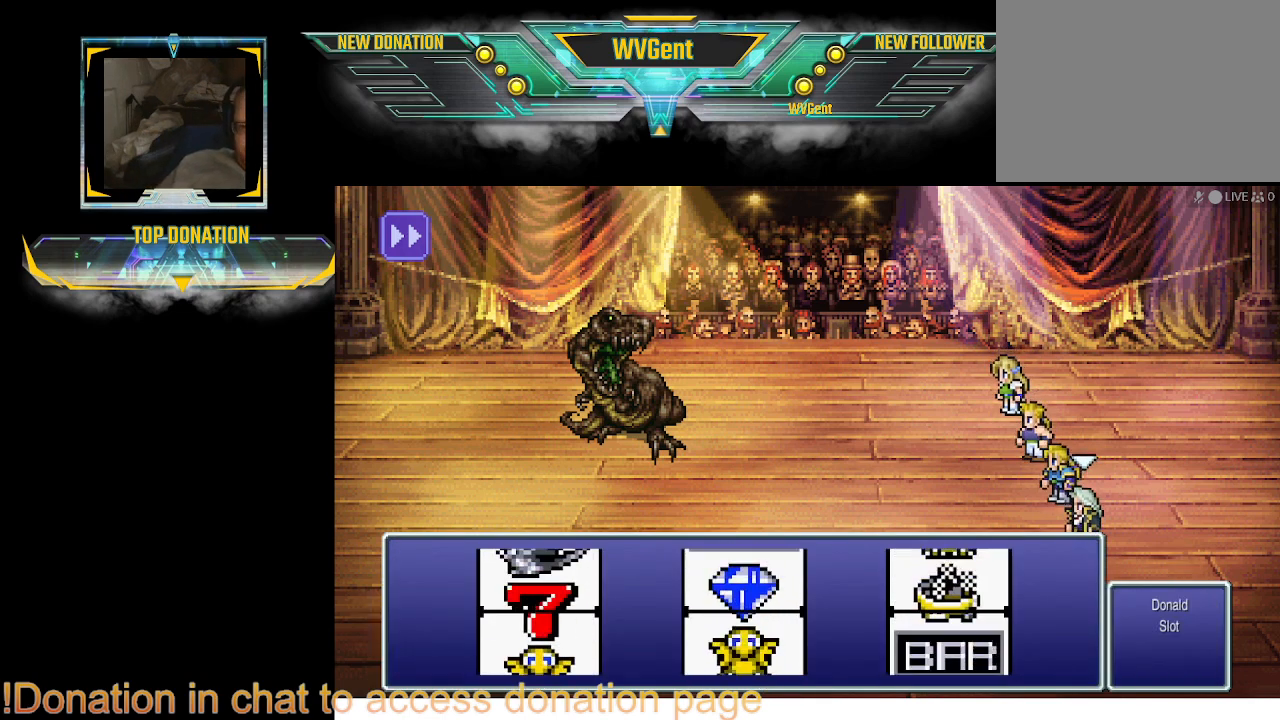
{"buttons": [], "left_stick": "center", "right_stick": "center", "events": []}
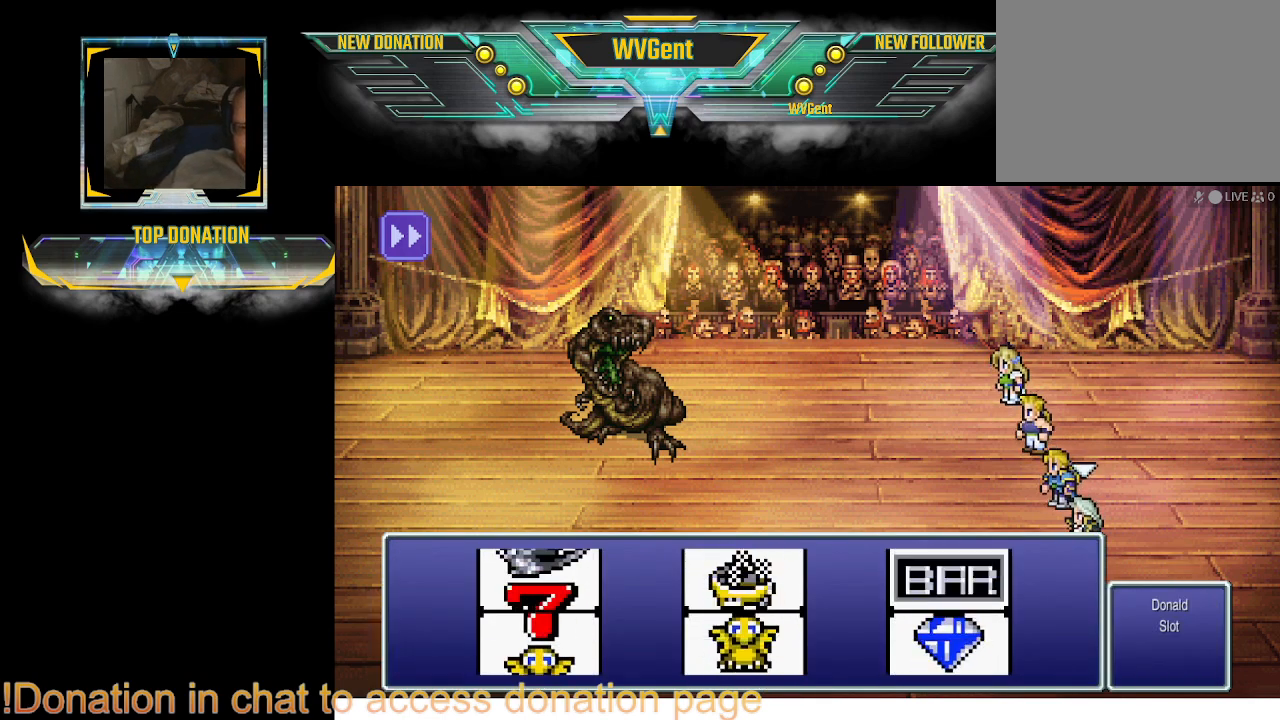
{"buttons": [], "left_stick": "center", "right_stick": "center", "events": [[67, "CROSS", "down"], [200, "CROSS", "up"]]}
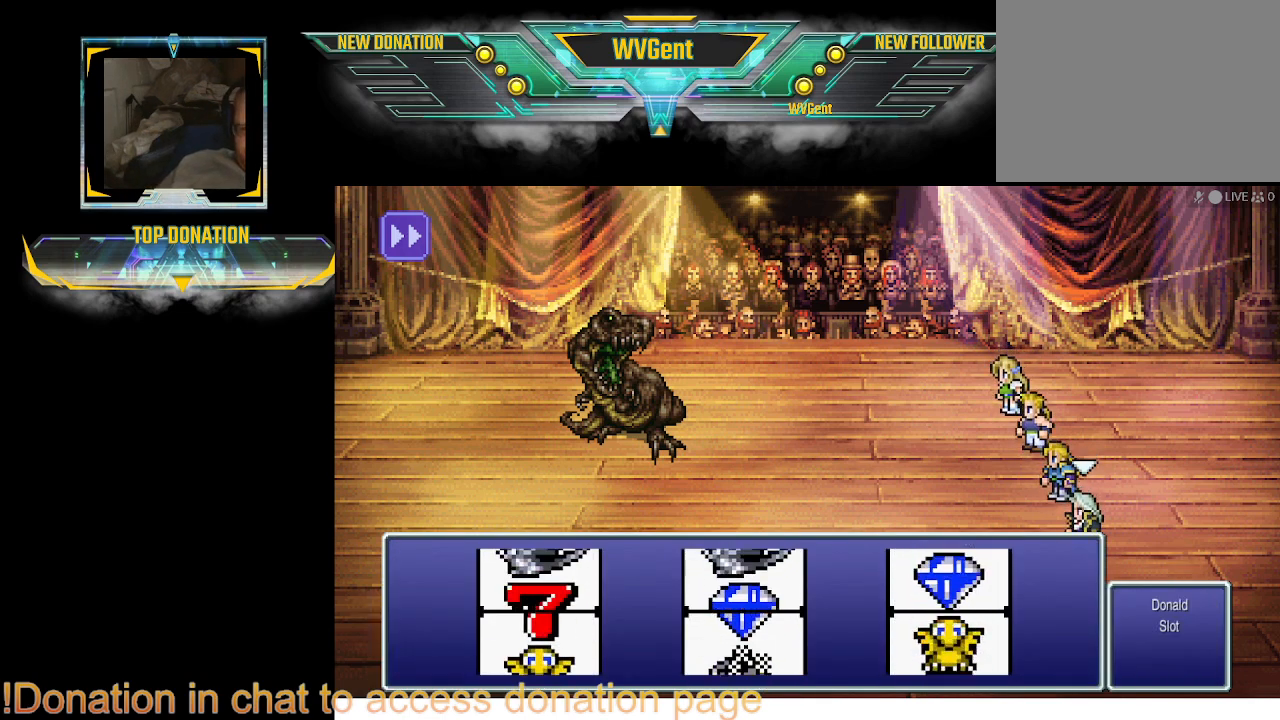
{"buttons": ["CROSS"], "left_stick": "center", "right_stick": "center", "events": [[400, "CROSS", "down"]]}
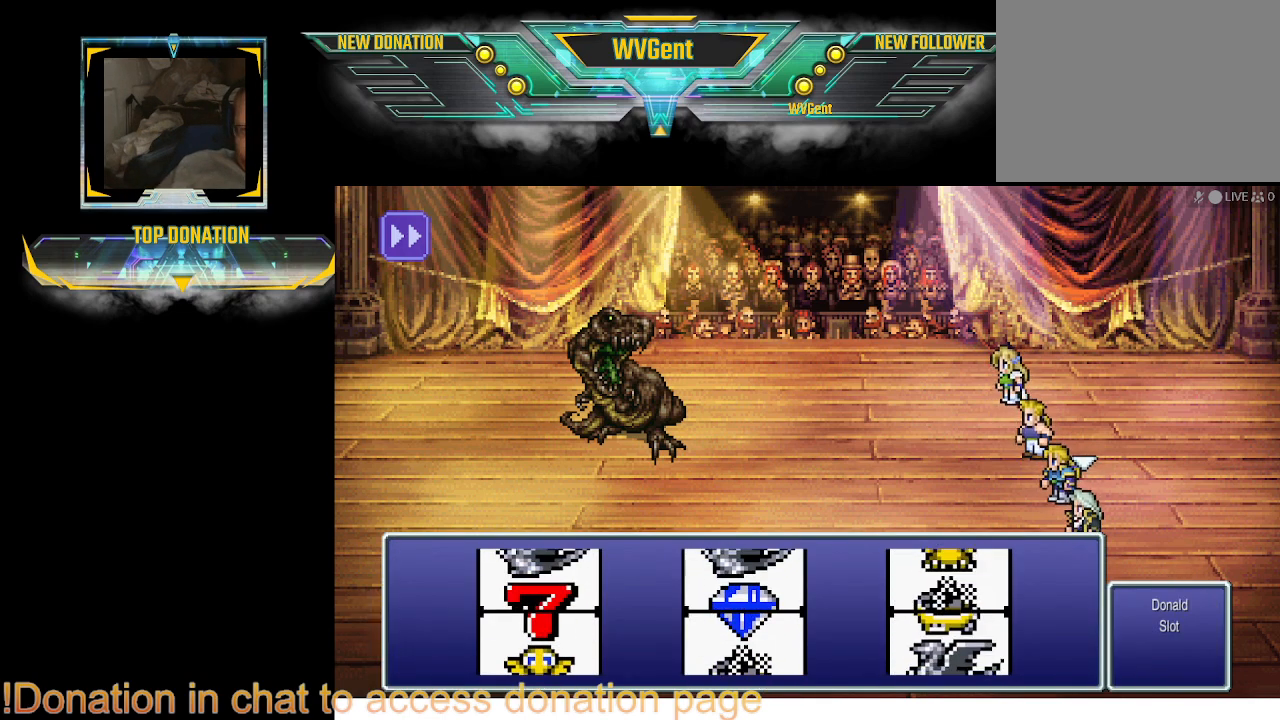
{"buttons": [], "left_stick": "center", "right_stick": "center", "events": [[67, "CROSS", "up"]]}
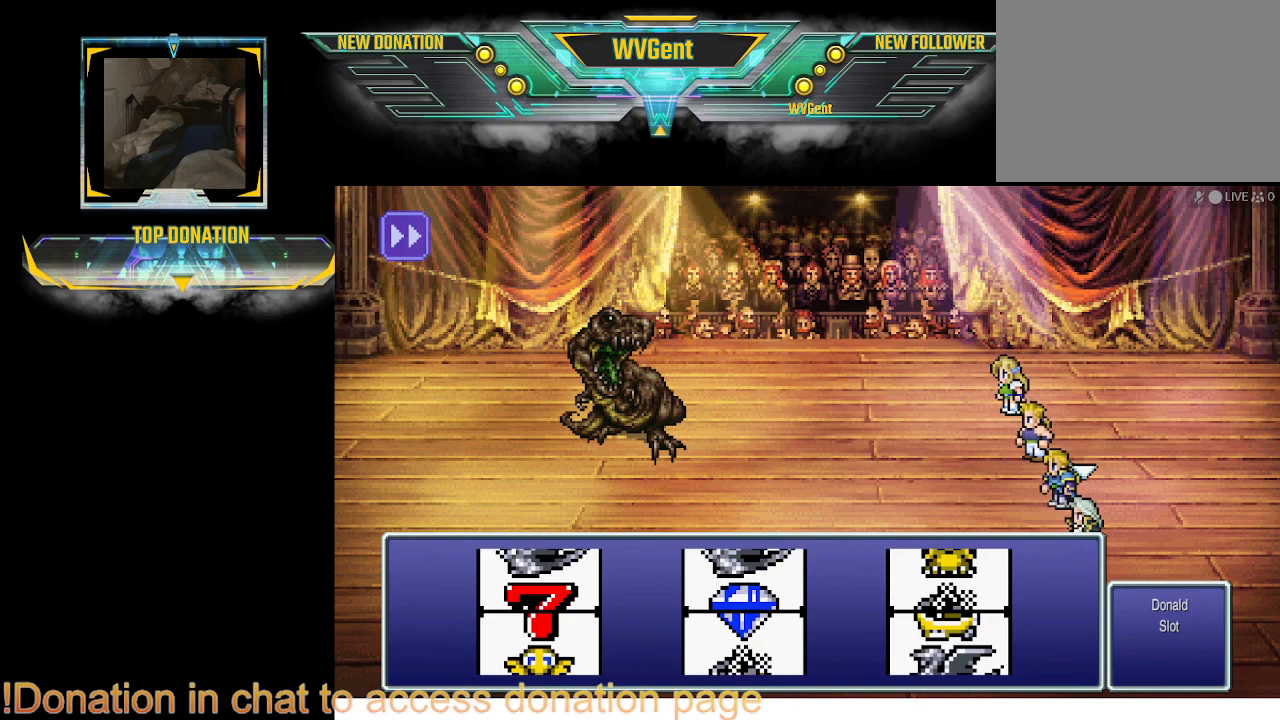
{"buttons": [], "left_stick": "center", "right_stick": "center", "events": [[133, "CROSS", "down"], [200, "CROSS", "up"]]}
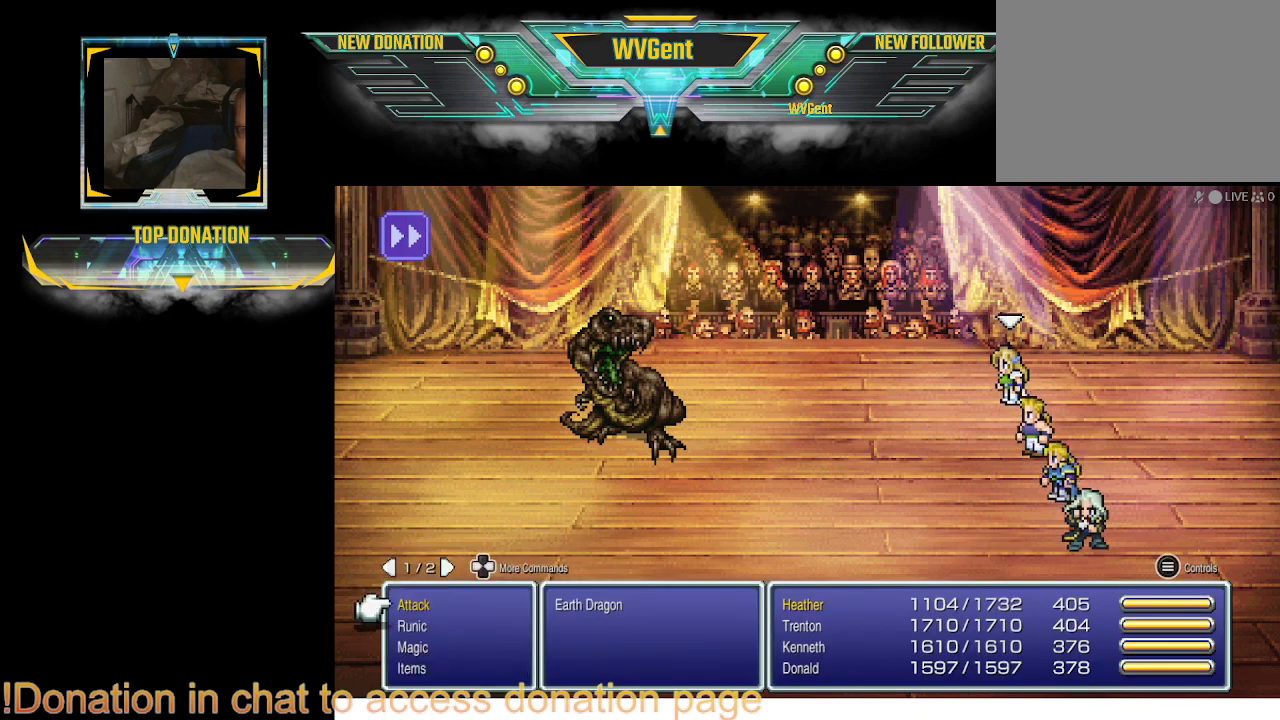
{"buttons": [], "left_stick": "center", "right_stick": "center", "events": []}
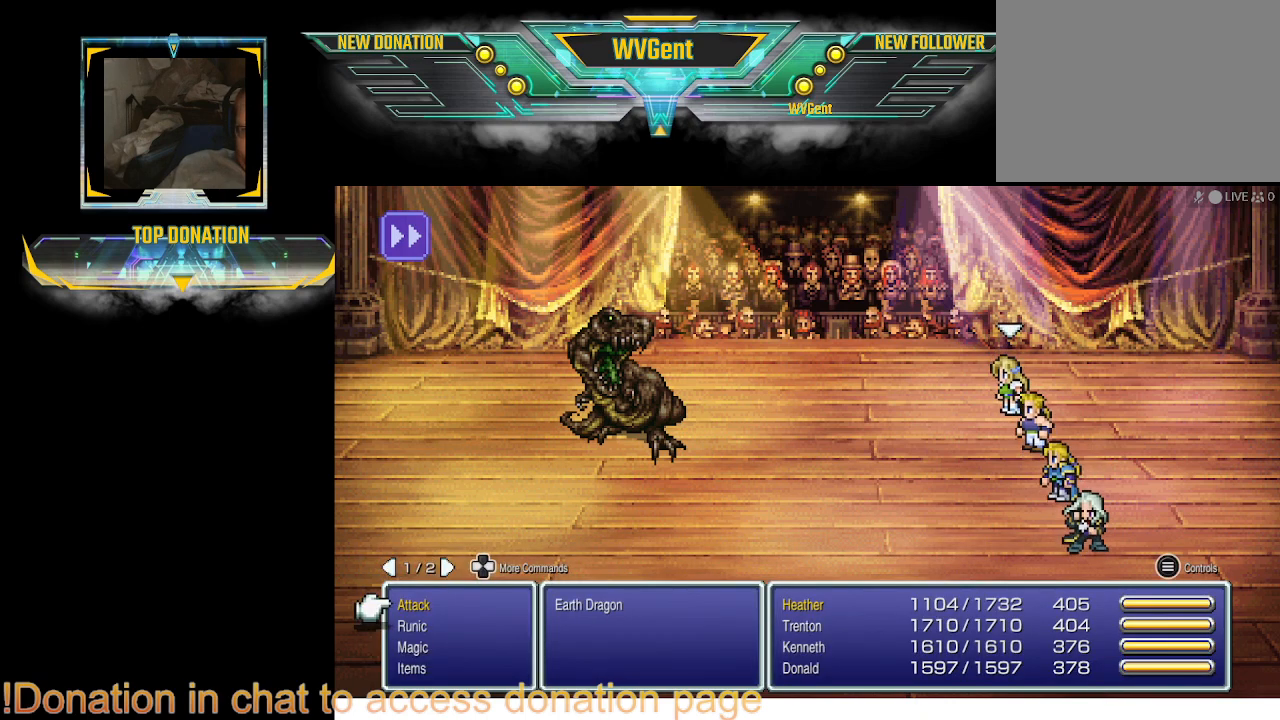
{"buttons": [], "left_stick": "center", "right_stick": "center", "events": [[133, "DPAD_DOWN", "down"], [233, "DPAD_DOWN", "up"]]}
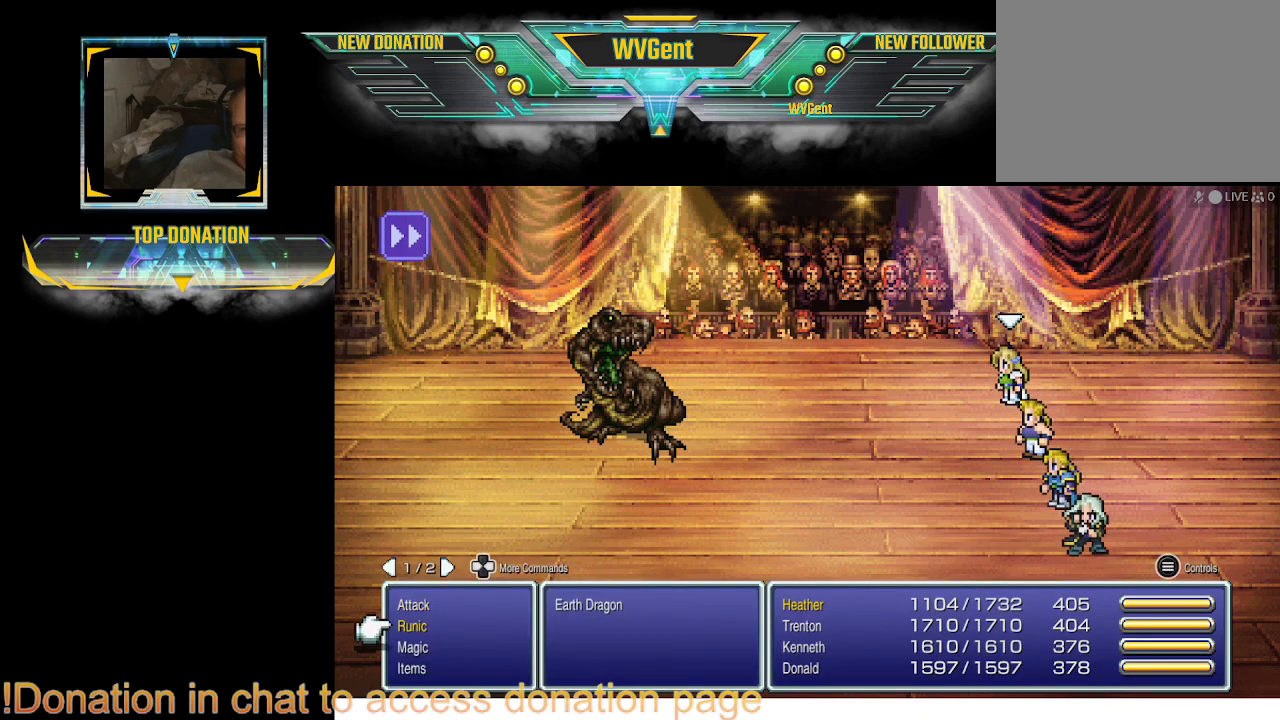
{"buttons": [], "left_stick": "center", "right_stick": "center", "events": []}
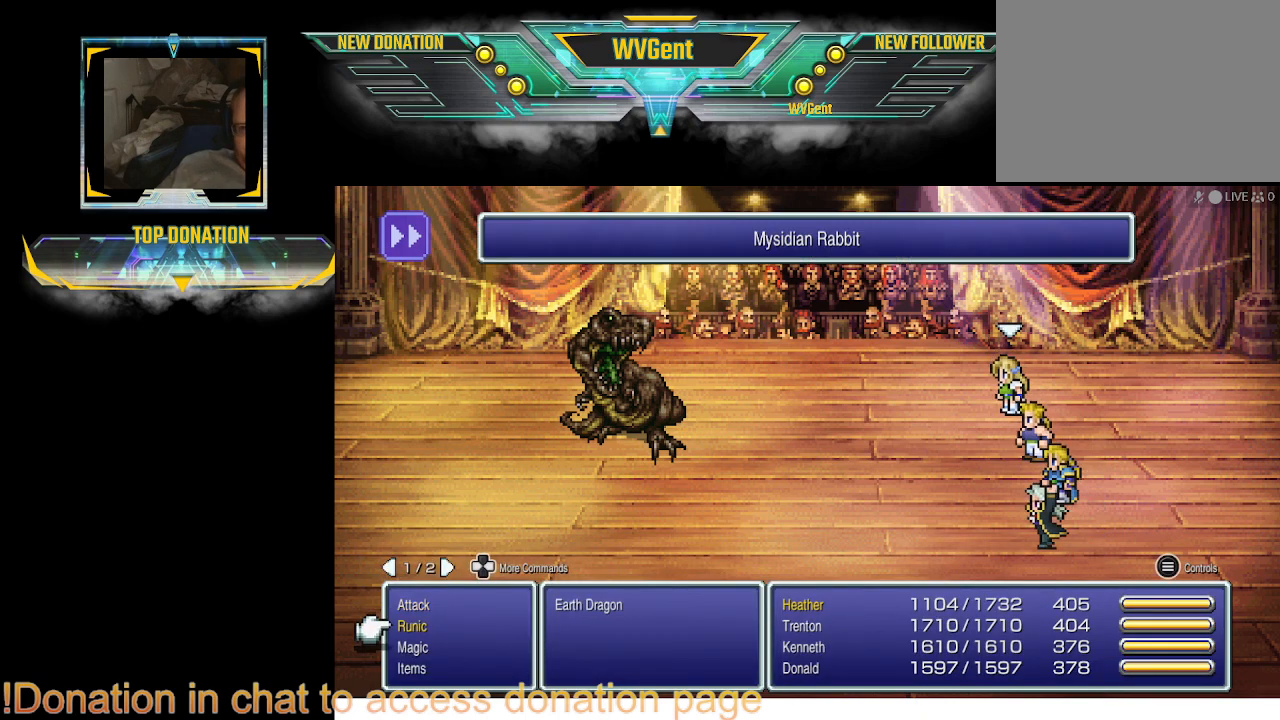
{"buttons": [], "left_stick": "center", "right_stick": "center", "events": []}
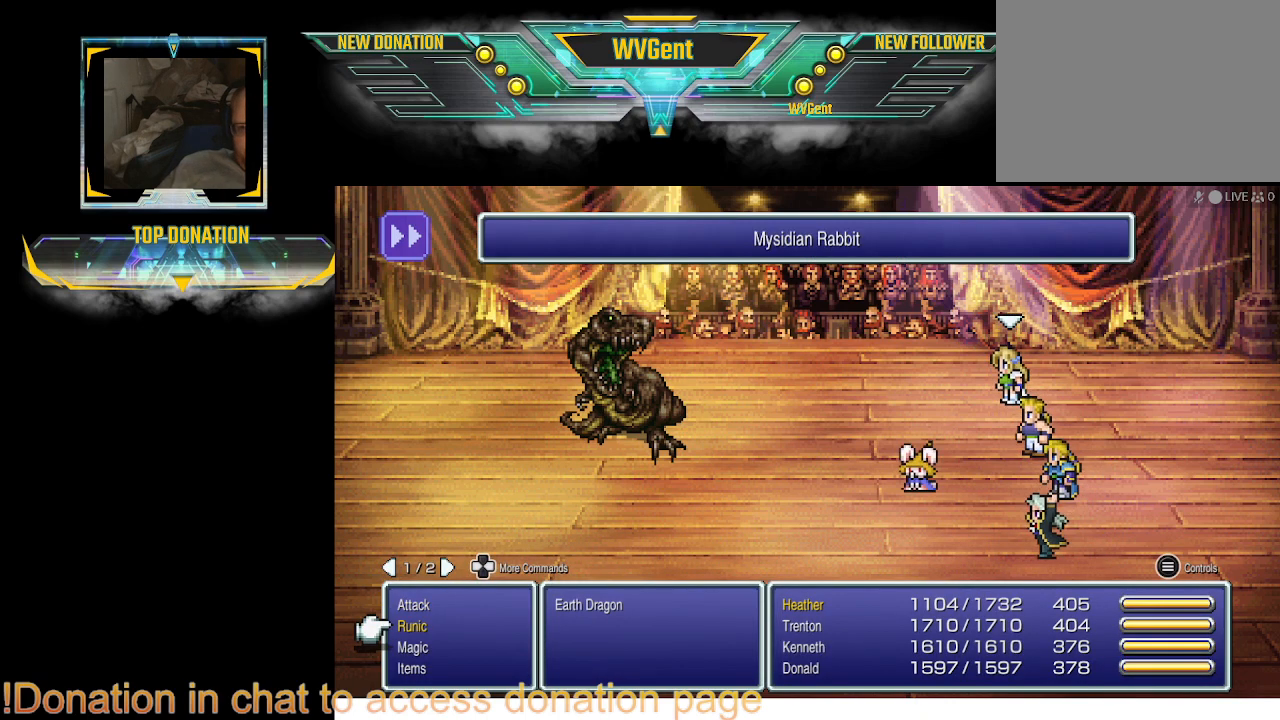
{"buttons": [], "left_stick": "center", "right_stick": "center", "events": [[67, "DPAD_DOWN", "down"], [167, "DPAD_DOWN", "up"], [300, "CROSS", "down"], [400, "CROSS", "up"]]}
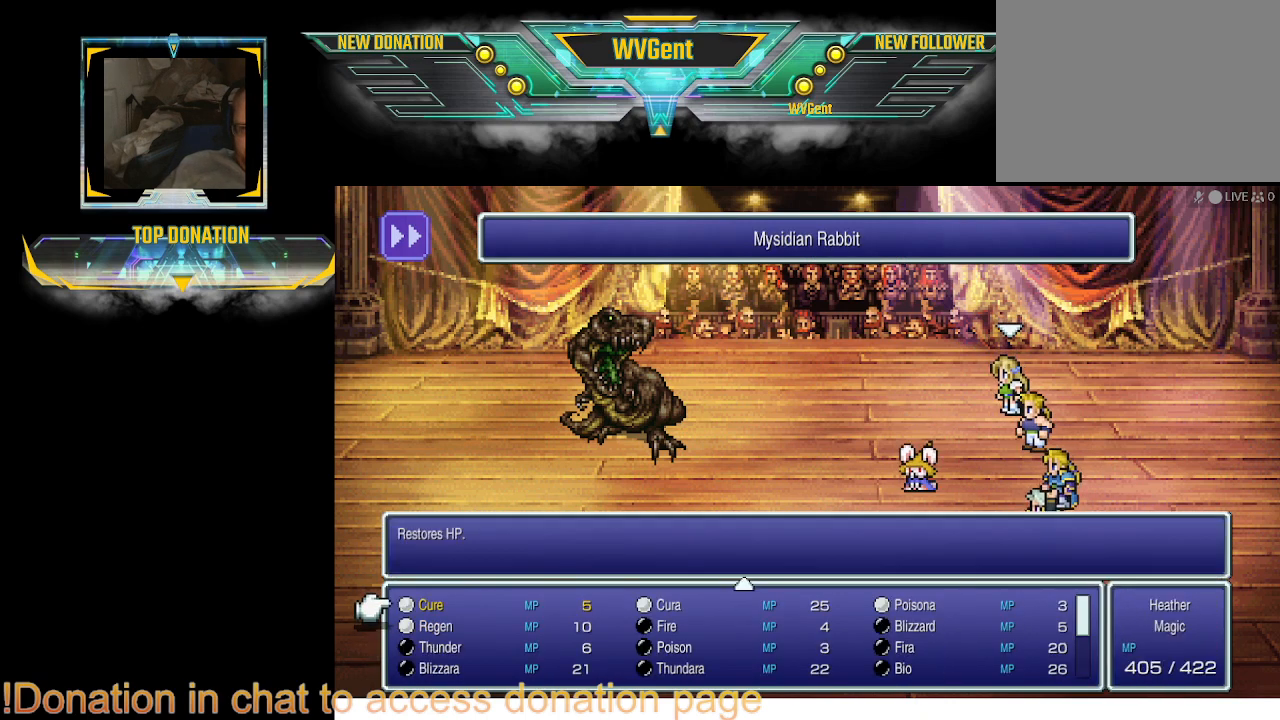
{"buttons": [], "left_stick": "center", "right_stick": "center", "events": [[400, "DPAD_RIGHT", "down"], [500, "DPAD_RIGHT", "up"]]}
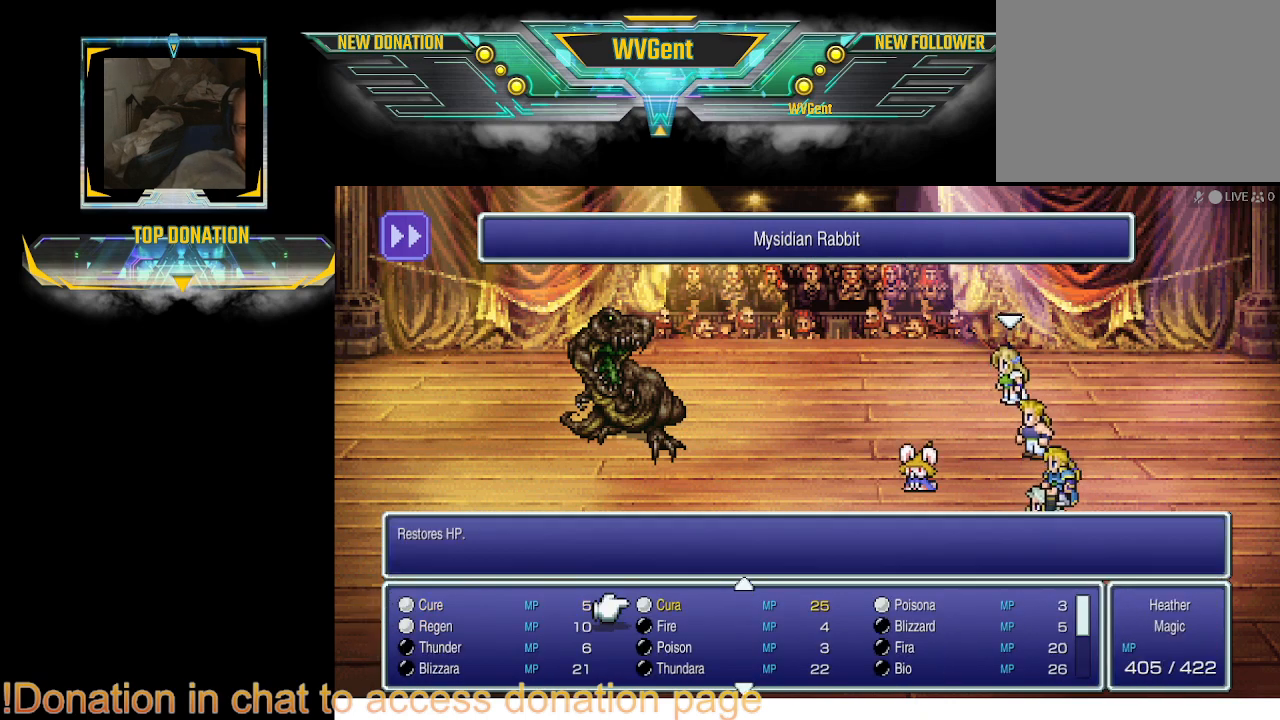
{"buttons": [], "left_stick": "center", "right_stick": "center", "events": [[333, "DPAD_LEFT", "down"], [433, "DPAD_LEFT", "up"]]}
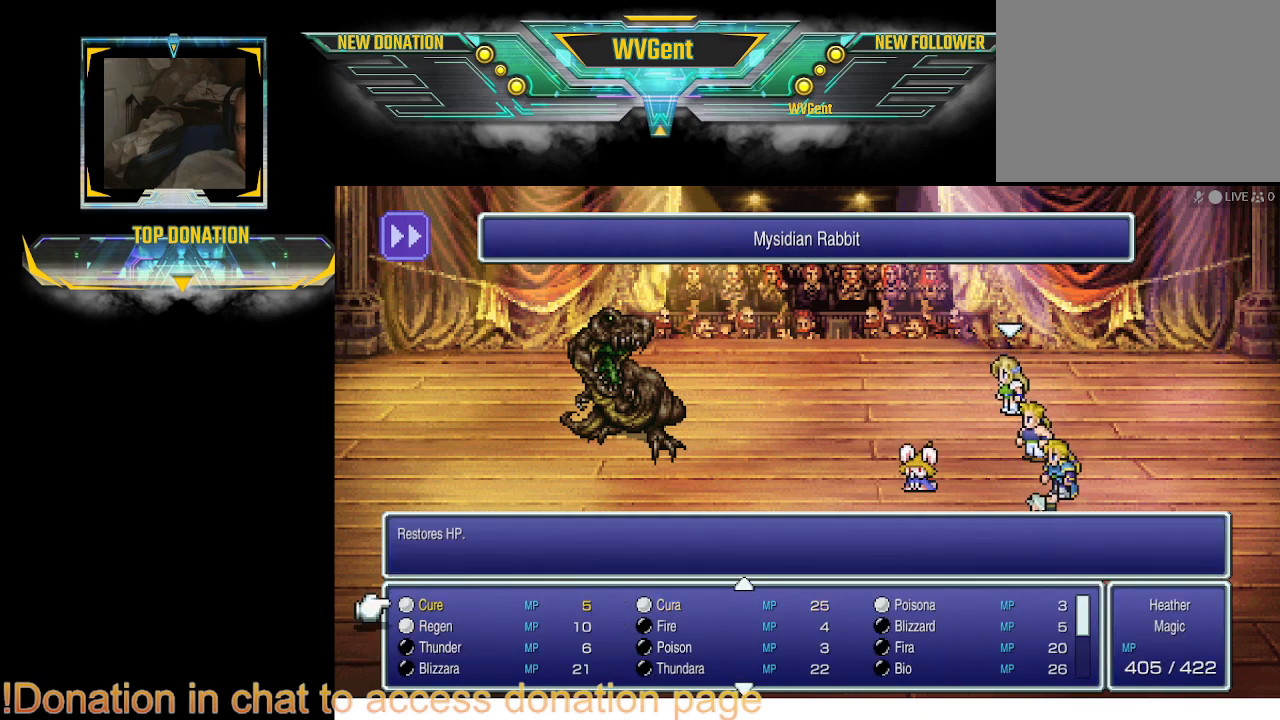
{"buttons": [], "left_stick": "center", "right_stick": "center", "events": [[267, "DPAD_RIGHT", "down"], [333, "DPAD_RIGHT", "up"]]}
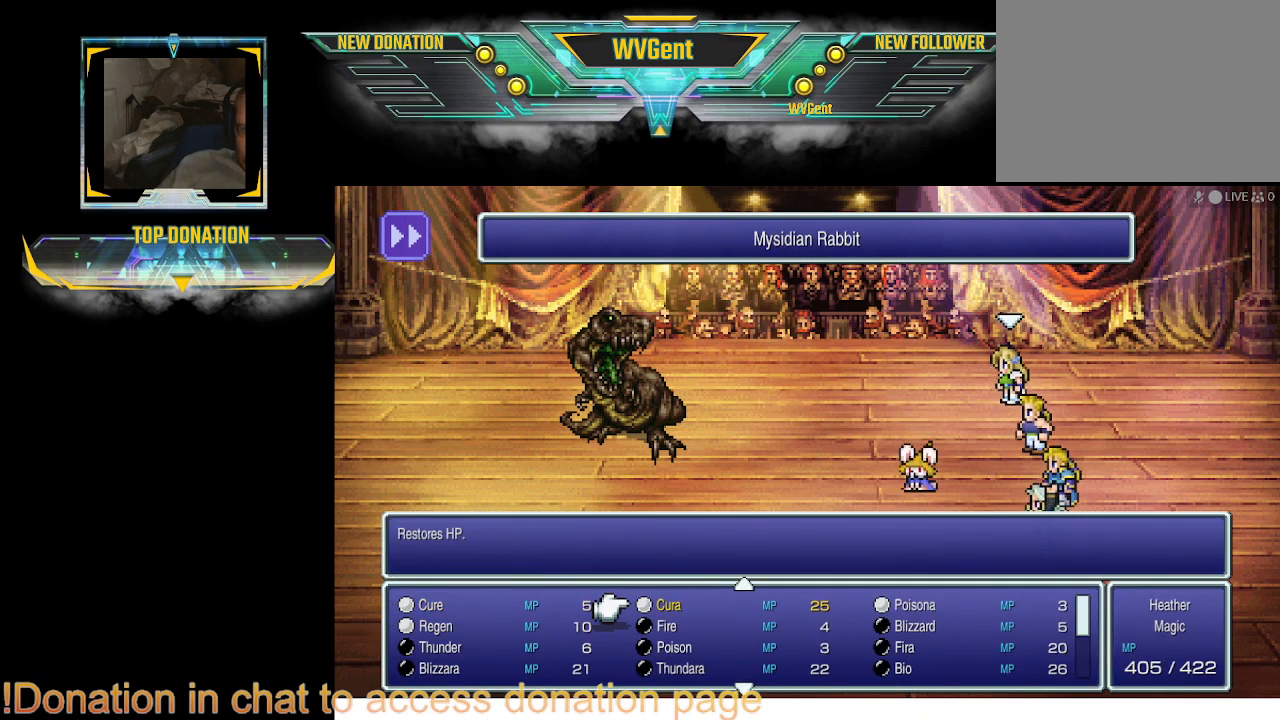
{"buttons": [], "left_stick": "center", "right_stick": "center", "events": [[167, "DPAD_LEFT", "down"], [267, "DPAD_LEFT", "up"], [400, "DPAD_DOWN", "down"], [500, "DPAD_DOWN", "up"]]}
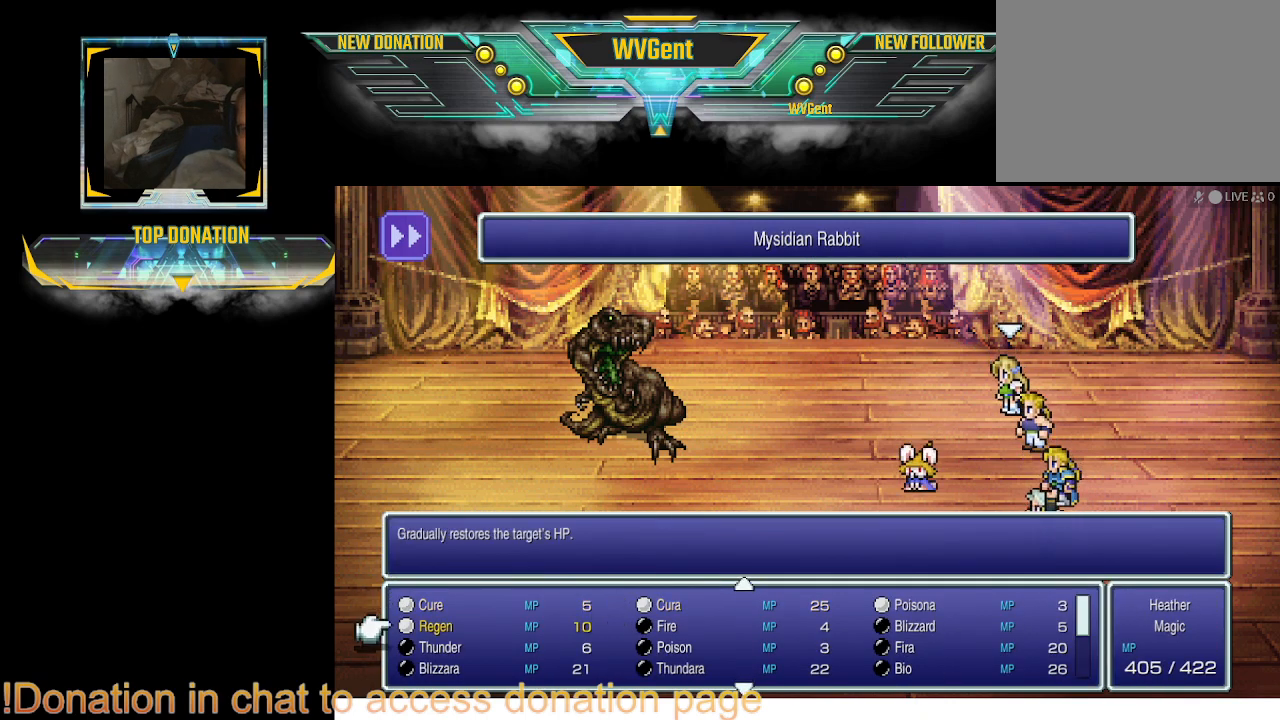
{"buttons": [], "left_stick": "center", "right_stick": "center", "events": [[200, "CROSS", "down"], [267, "CROSS", "up"]]}
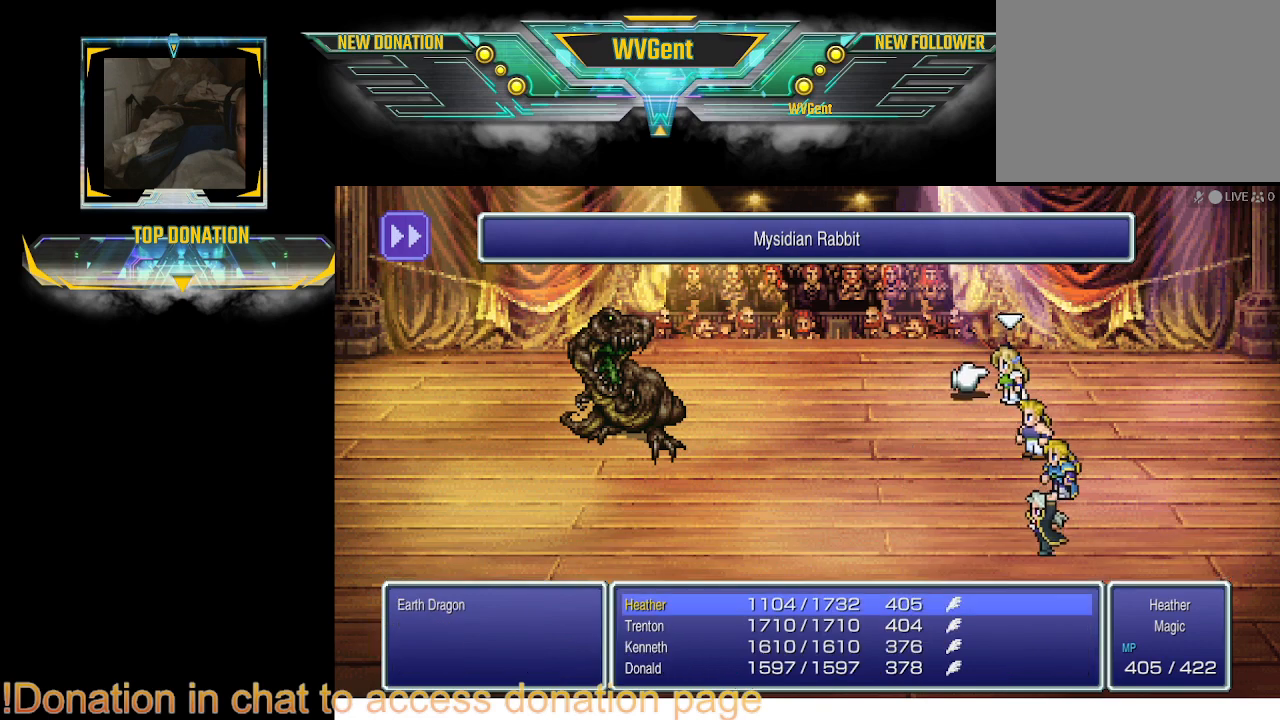
{"buttons": [], "left_stick": "center", "right_stick": "center", "events": [[133, "DPAD_RIGHT", "down"], [267, "DPAD_RIGHT", "up"]]}